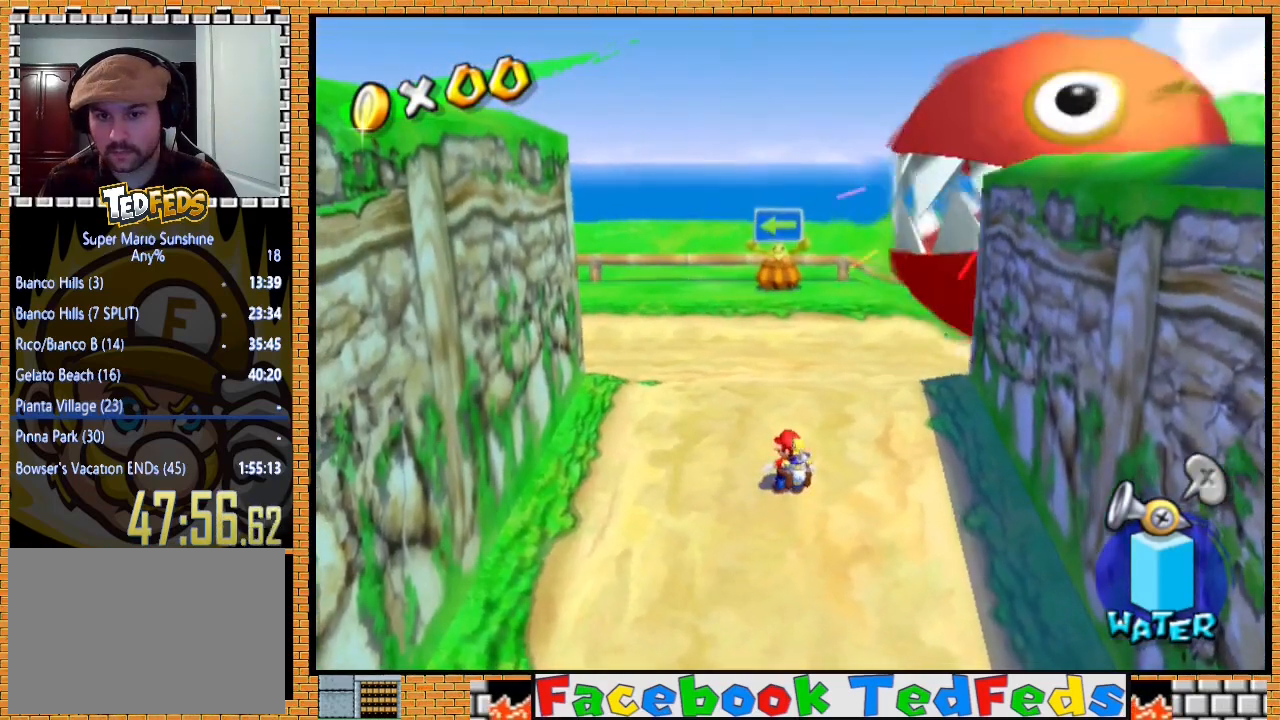
Gameplay with a controller (Xbox layout); each line is a JSON object with the inputs held at the frame after it. "events" lists button and stick changes between this image and that frame as [ms after this image, input, new state], when the widget could be followed in between.
{"buttons": [], "left_stick": "up", "right_stick": "center", "events": [[333, "left_stick", "up"]]}
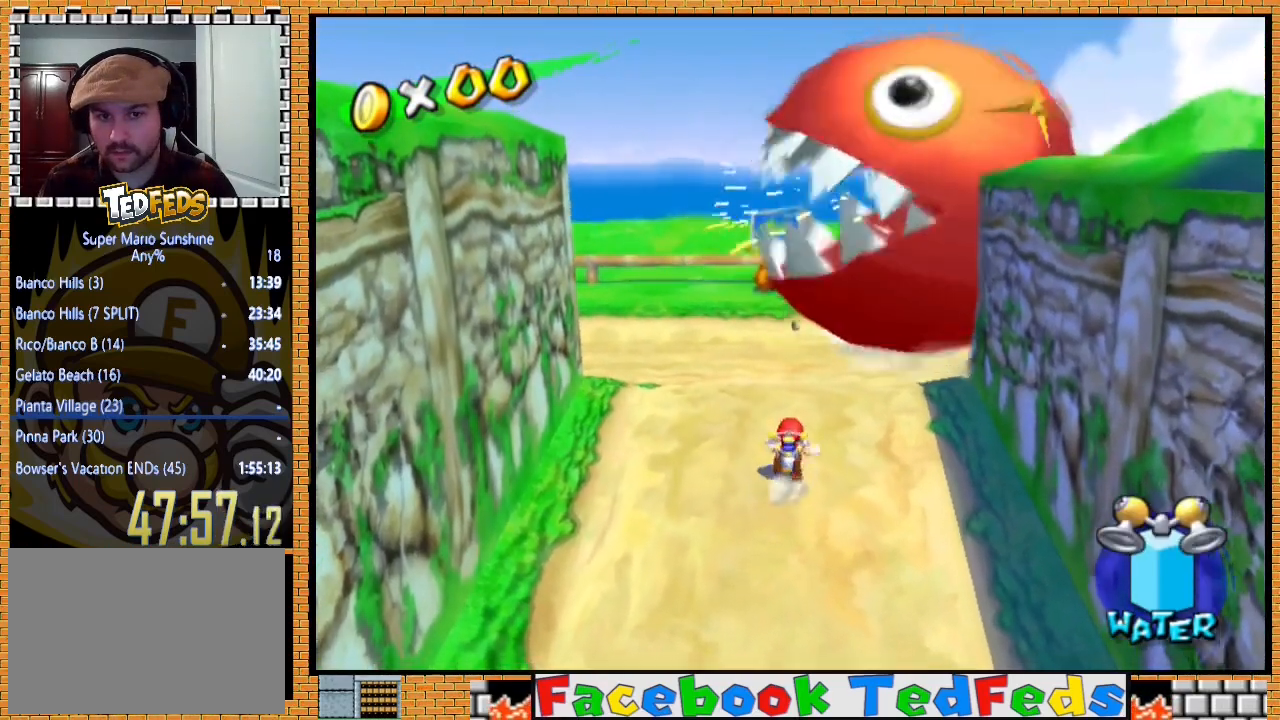
{"buttons": ["R2"], "left_stick": "center", "right_stick": "center", "events": [[33, "left_stick", "center"], [100, "R2", "down"]]}
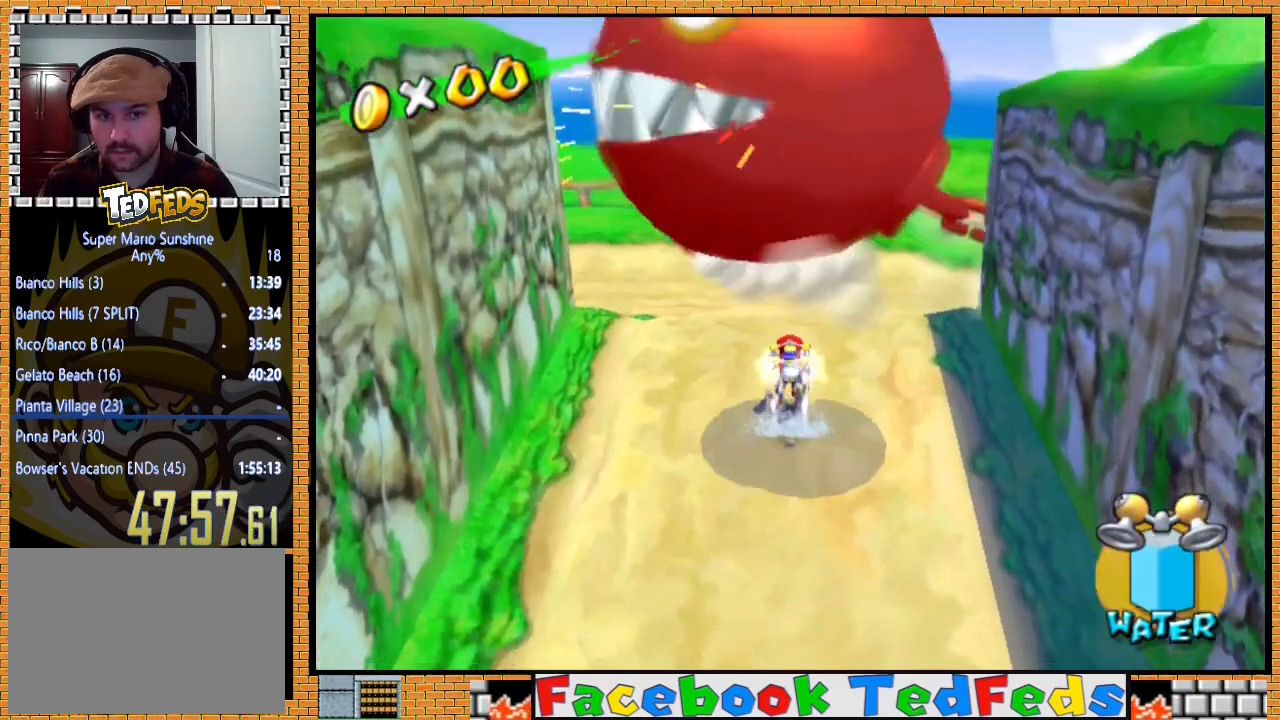
{"buttons": ["A"], "left_stick": "up-left", "right_stick": "center", "events": [[33, "R2", "up"], [100, "left_stick", "up-left"], [433, "A", "down"]]}
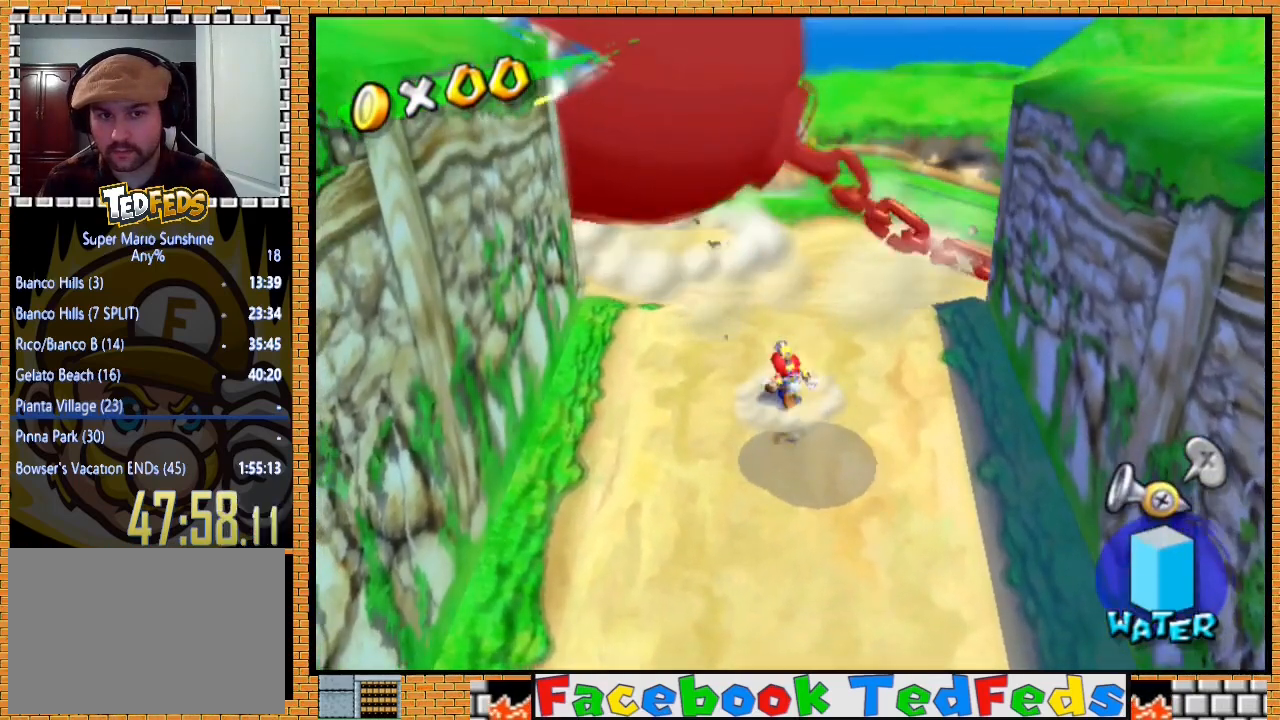
{"buttons": [], "left_stick": "down-right", "right_stick": "center", "events": [[67, "A", "up"], [67, "R2", "down"], [133, "left_stick", "center"], [200, "left_stick", "down-right"], [300, "A", "down"], [433, "A", "up"], [467, "R2", "up"]]}
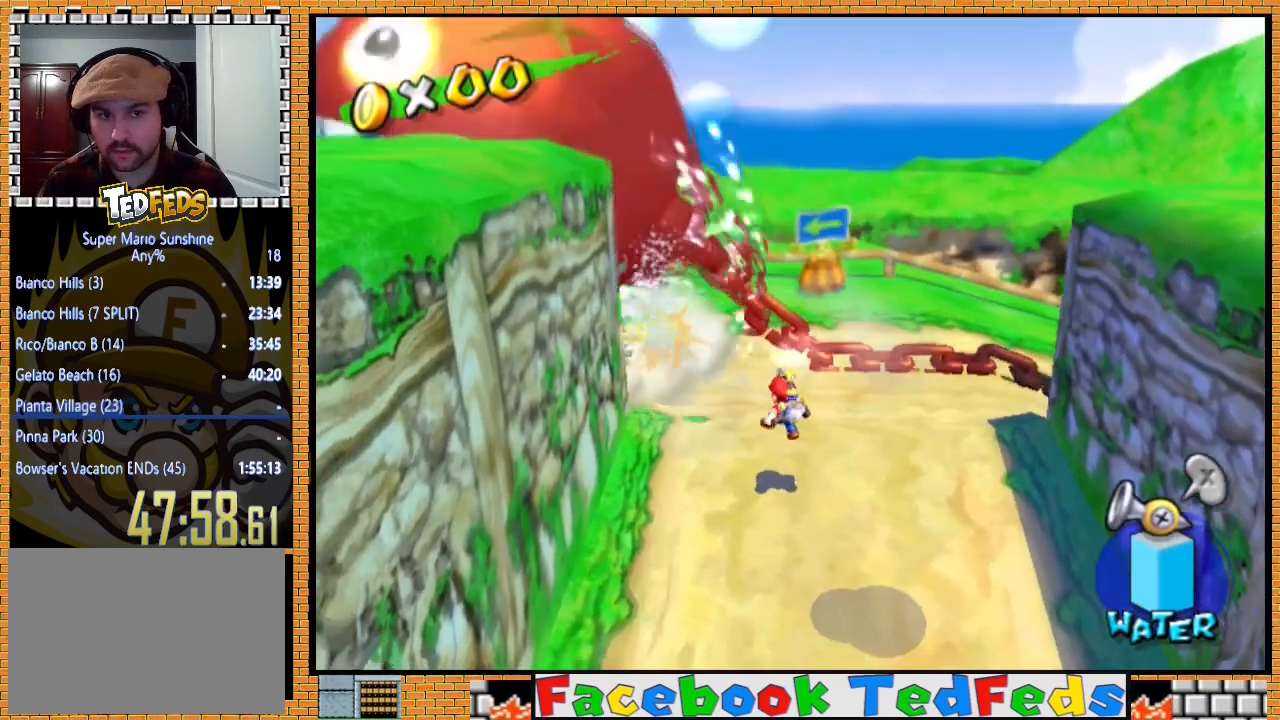
{"buttons": [], "left_stick": "right", "right_stick": "center", "events": [[333, "left_stick", "right"]]}
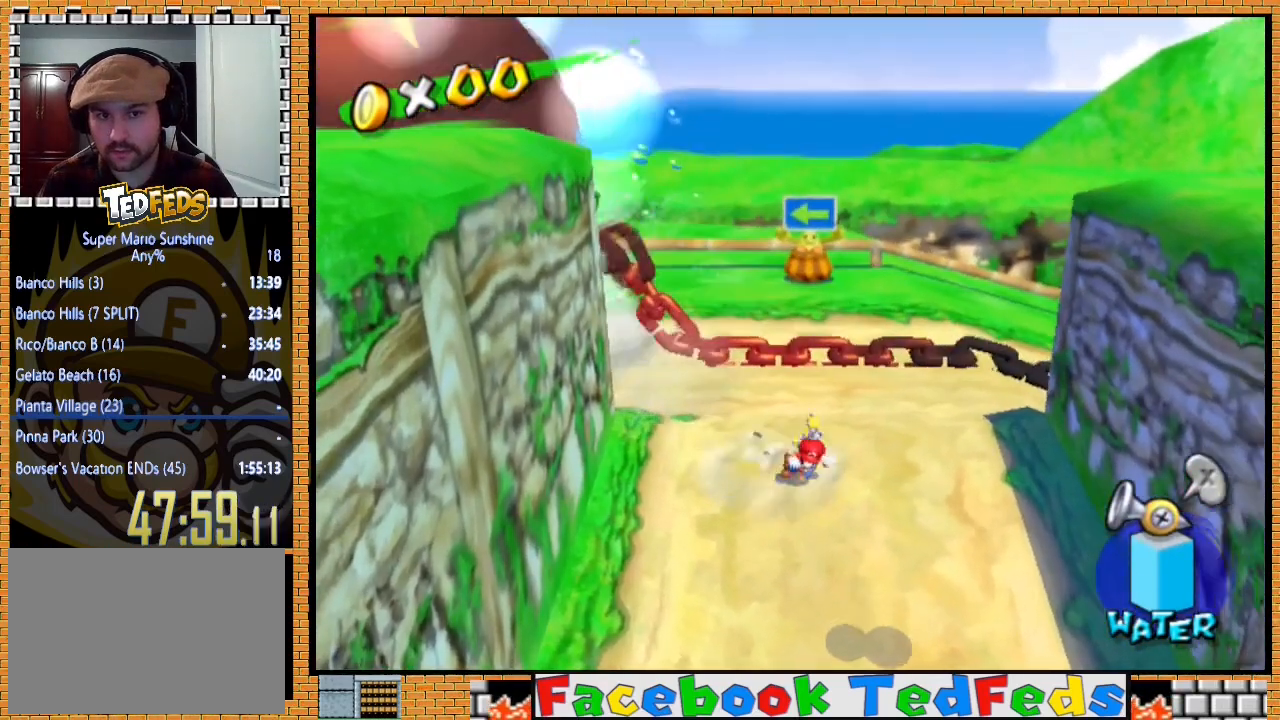
{"buttons": [], "left_stick": "right", "right_stick": "center", "events": [[200, "A", "down"], [433, "A", "up"]]}
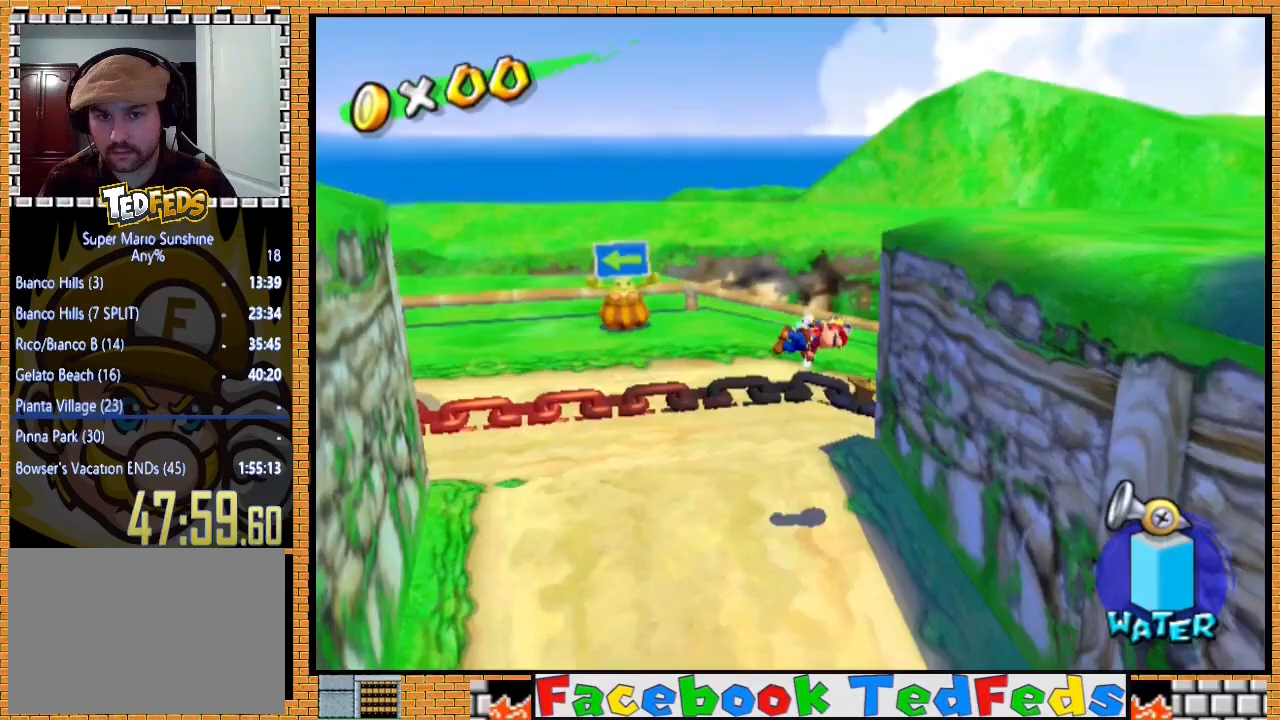
{"buttons": [], "left_stick": "down-left", "right_stick": "center", "events": [[400, "left_stick", "up-left"], [500, "left_stick", "down-left"]]}
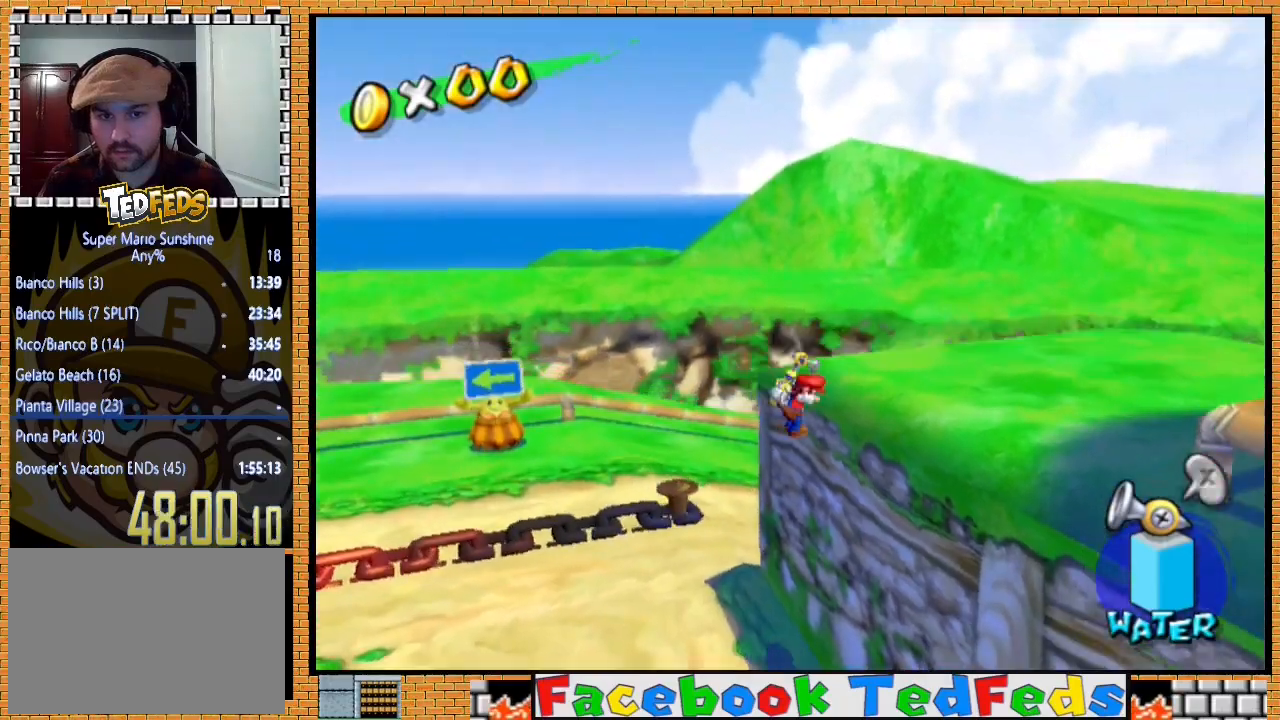
{"buttons": [], "left_stick": "right", "right_stick": "center", "events": [[67, "A", "down"], [233, "A", "up"], [400, "left_stick", "down-right"], [500, "left_stick", "right"]]}
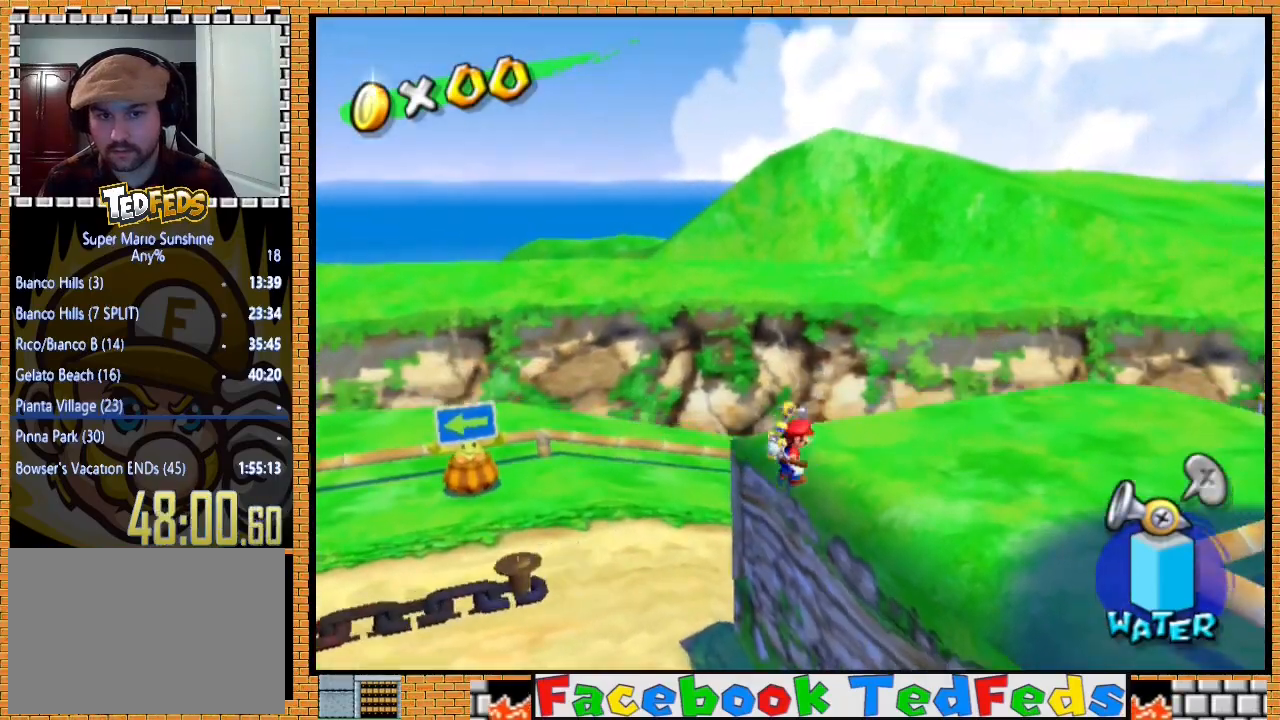
{"buttons": ["L3"], "left_stick": "down-left", "right_stick": "center"}
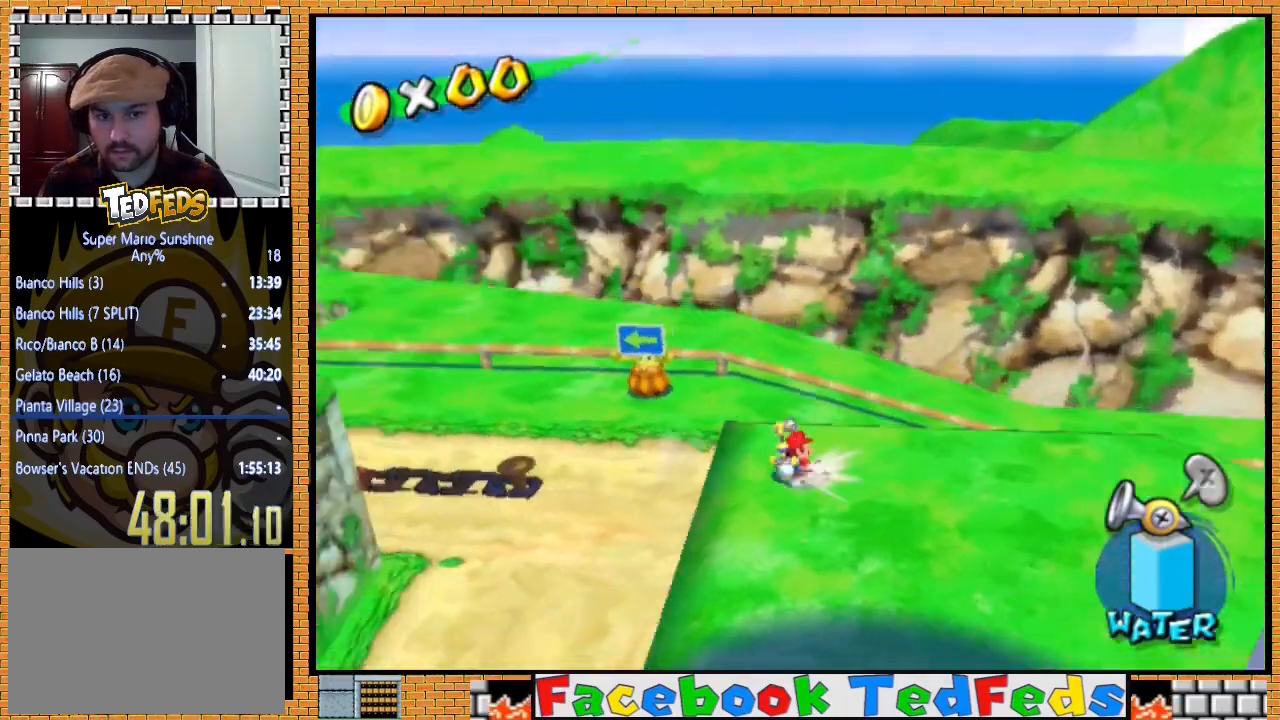
{"buttons": ["A", "X"], "left_stick": "left", "right_stick": "center", "events": [[33, "left_stick", "down-right"], [100, "left_stick", "up-left"], [133, "L3", "up"], [200, "left_stick", "left"], [300, "A", "down"], [333, "X", "down"]]}
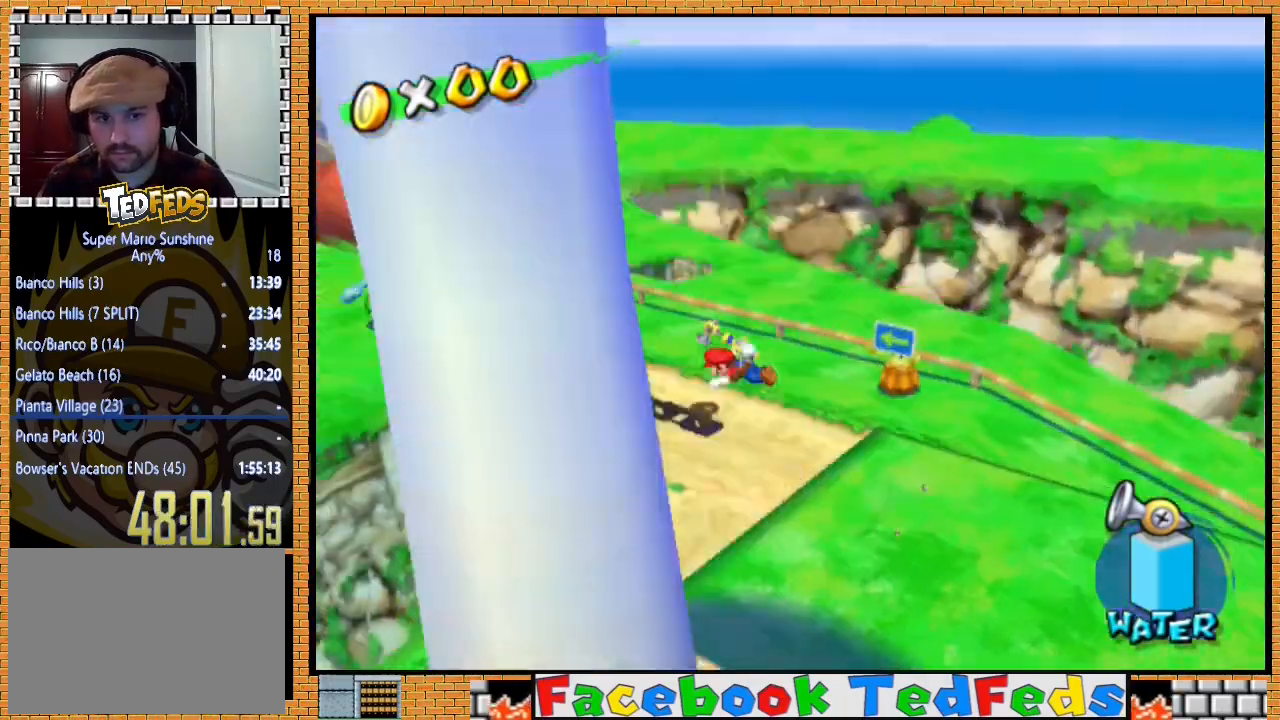
{"buttons": [], "left_stick": "up", "right_stick": "center", "events": [[200, "X", "up"], [233, "A", "up"], [267, "left_stick", "up-left"], [433, "left_stick", "up"]]}
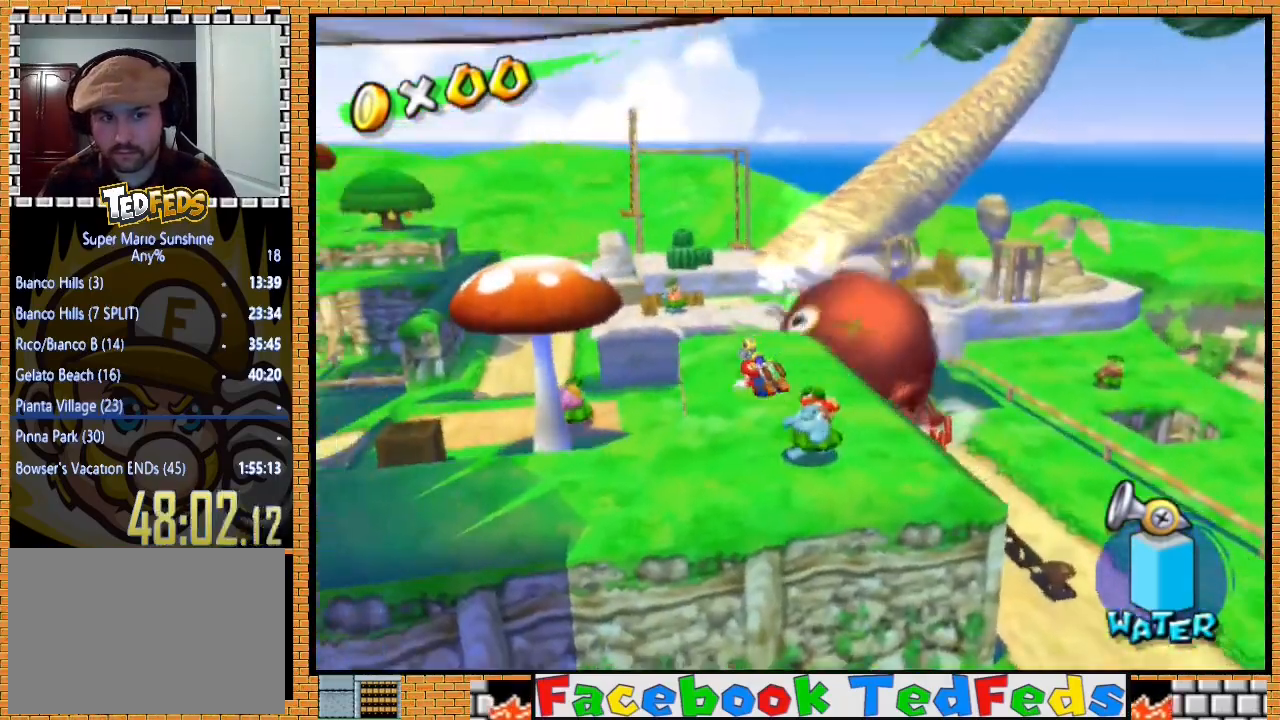
{"buttons": ["A"], "left_stick": "up", "right_stick": "center", "events": [[200, "A", "down"], [267, "A", "up"], [367, "A", "down"], [467, "A", "up"], [500, "A", "down"]]}
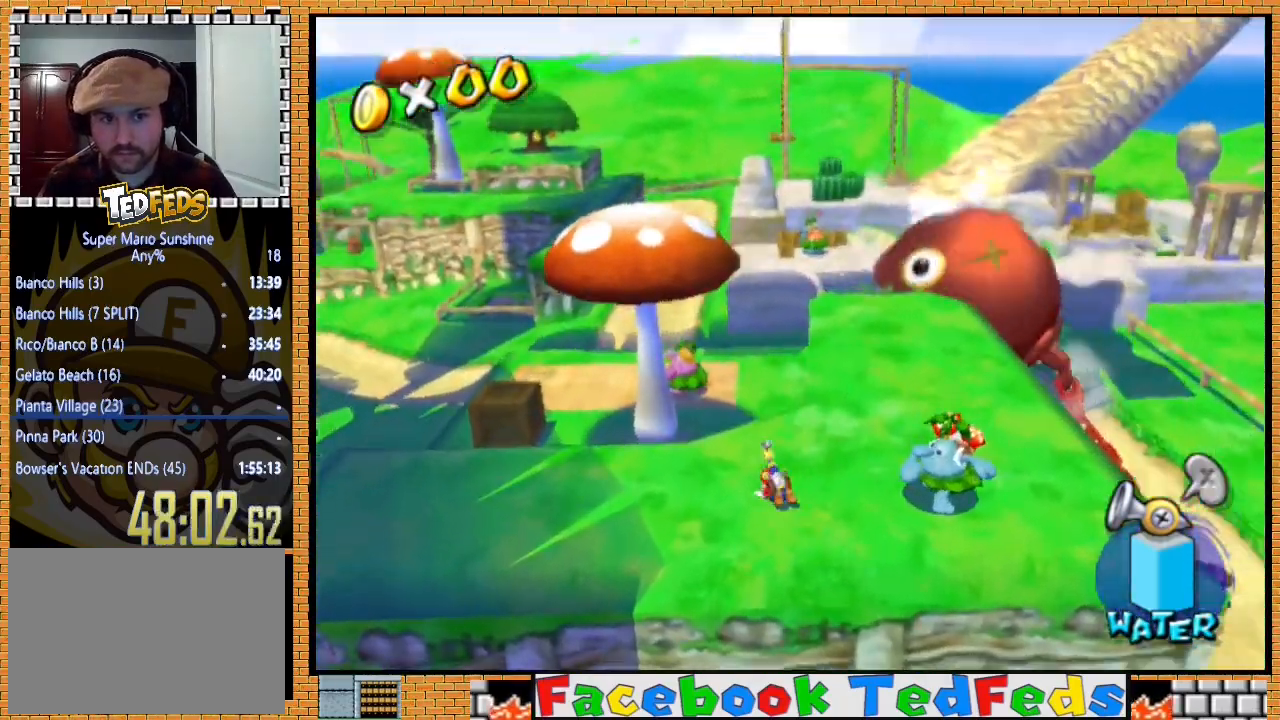
{"buttons": [], "left_stick": "up-right", "right_stick": "center", "events": [[133, "A", "up"], [133, "left_stick", "up-right"]]}
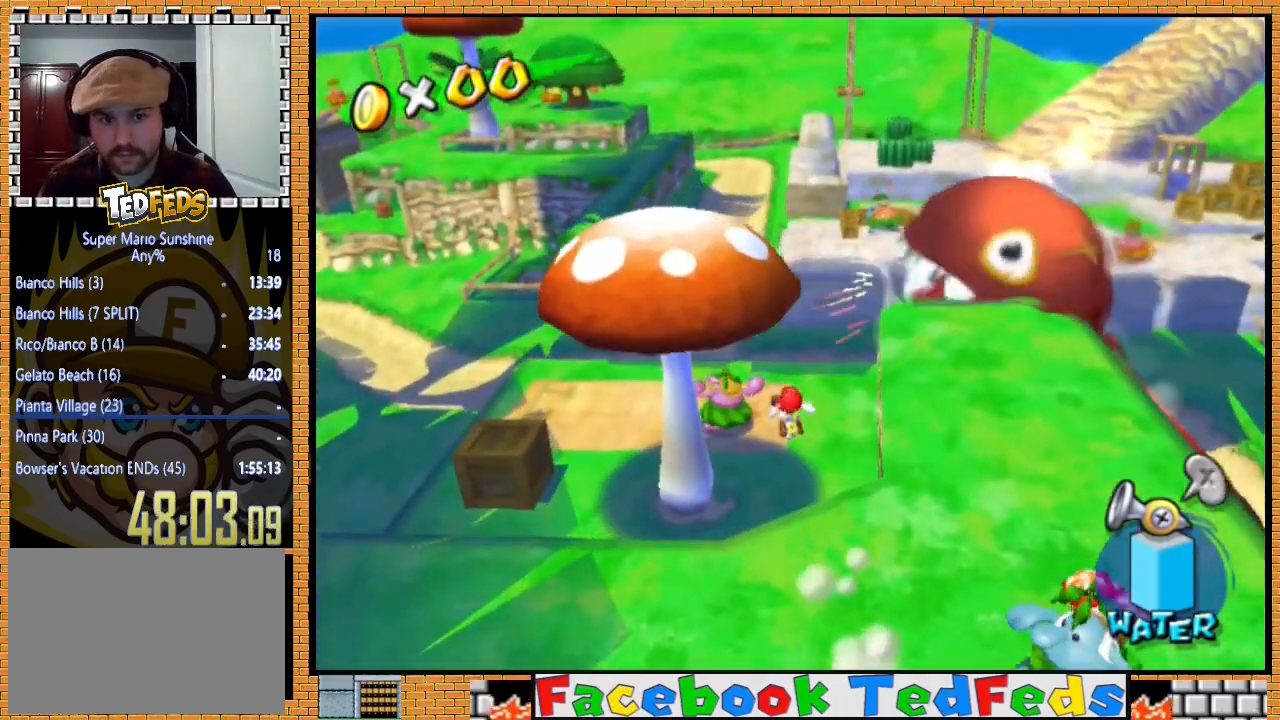
{"buttons": [], "left_stick": "up", "right_stick": "center", "events": [[200, "right_stick", "right"], [367, "right_stick", "center"], [433, "left_stick", "up"]]}
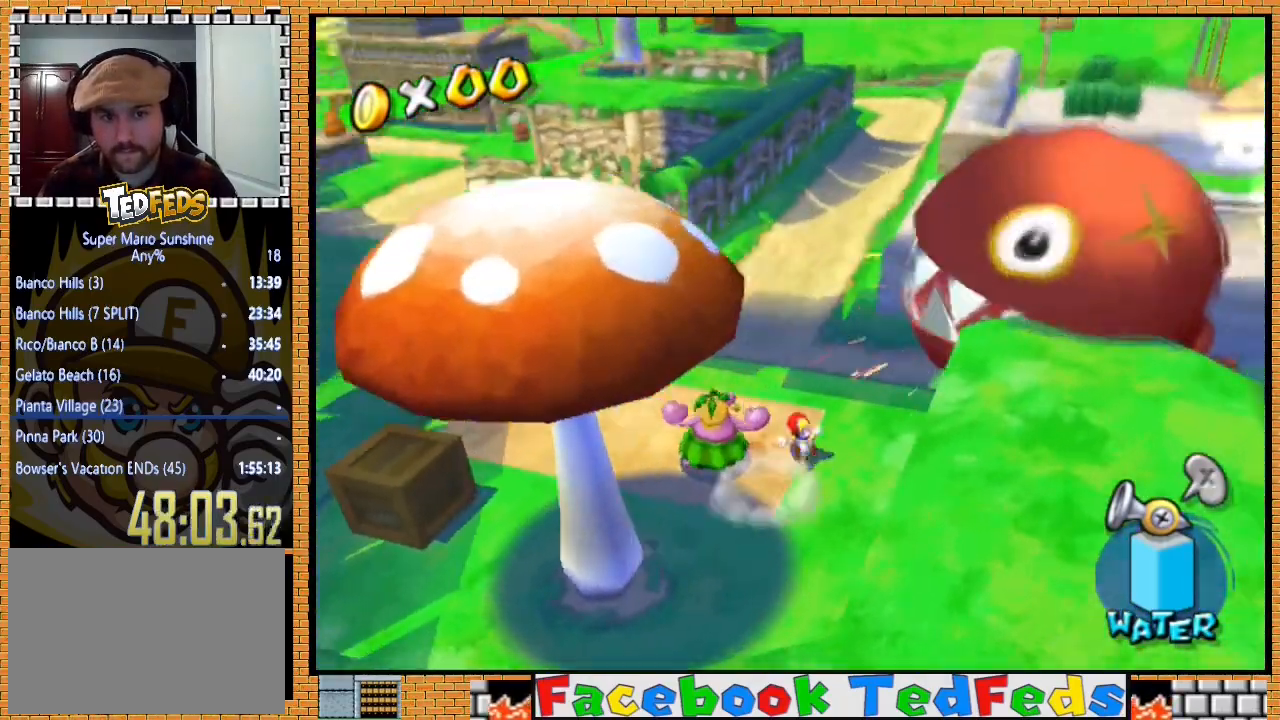
{"buttons": [], "left_stick": "left", "right_stick": "center", "events": [[100, "left_stick", "up-left"], [167, "X", "down"], [233, "X", "up"], [367, "A", "down"], [433, "A", "up"], [467, "left_stick", "left"]]}
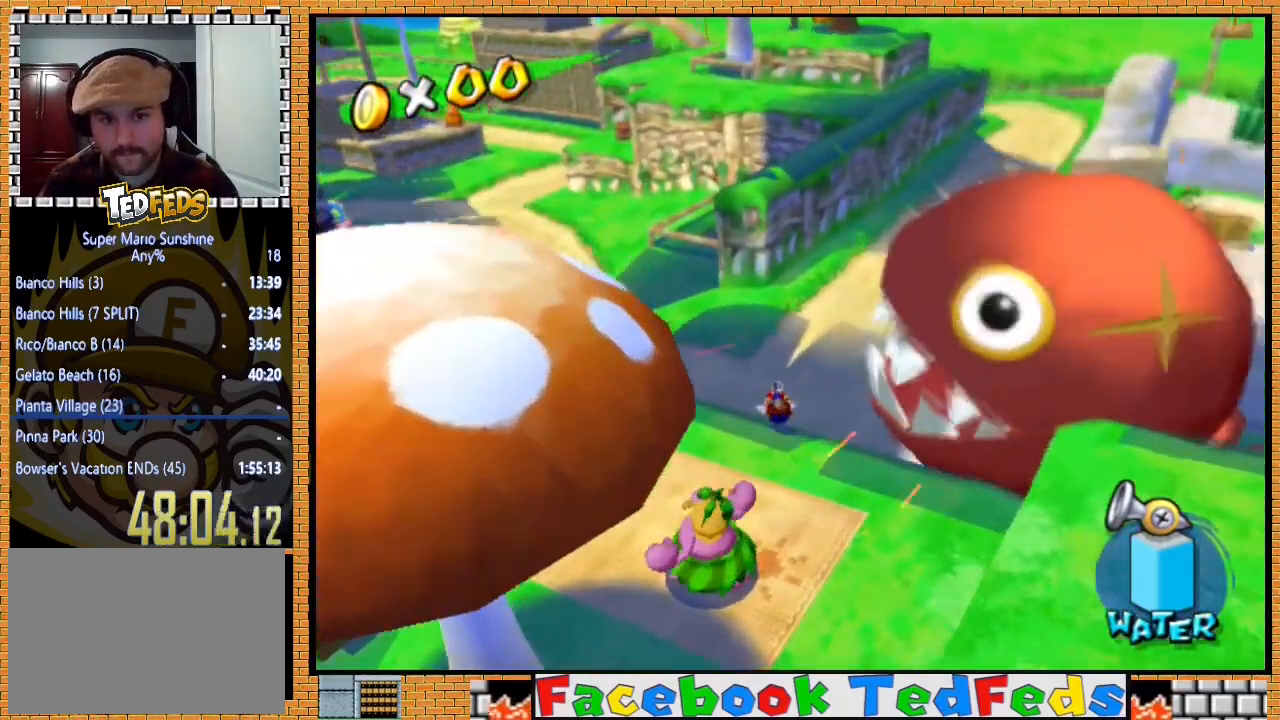
{"buttons": [], "left_stick": "up-left", "right_stick": "center", "events": [[67, "A", "down"], [133, "A", "up"], [233, "left_stick", "up-left"]]}
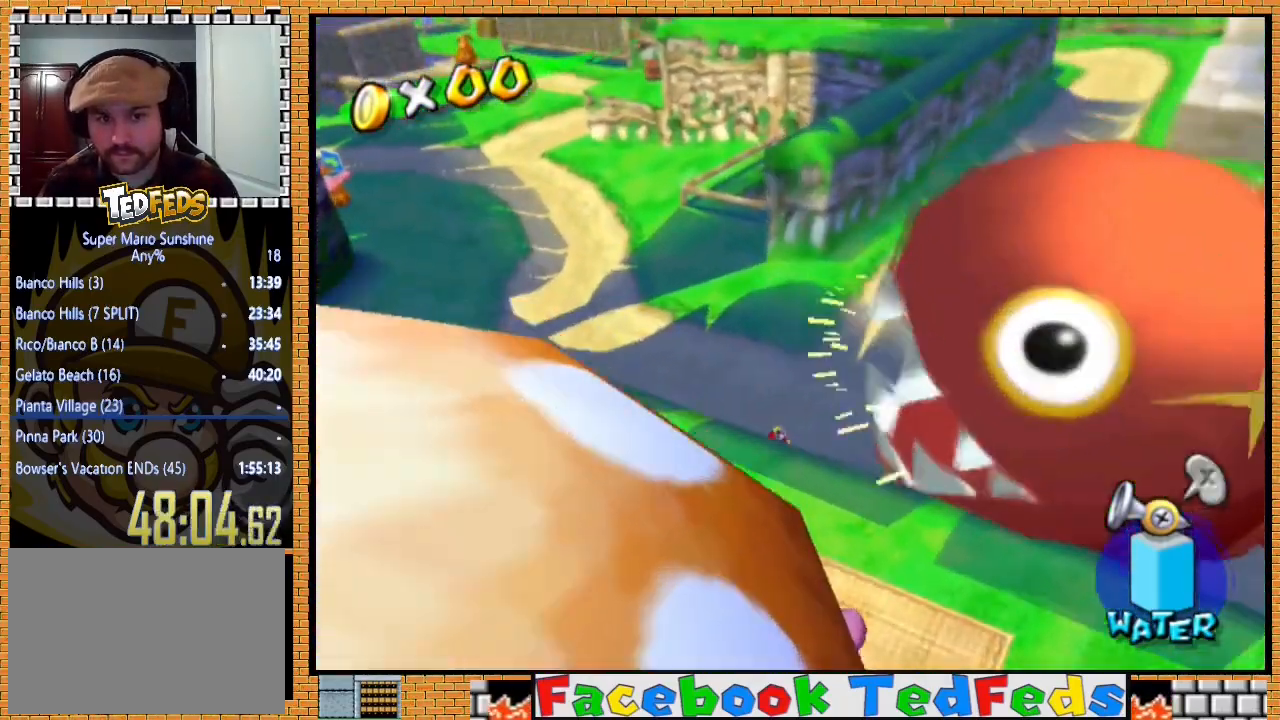
{"buttons": [], "left_stick": "up", "right_stick": "center", "events": [[200, "A", "down"], [333, "A", "up"], [400, "left_stick", "center"], [500, "left_stick", "up"]]}
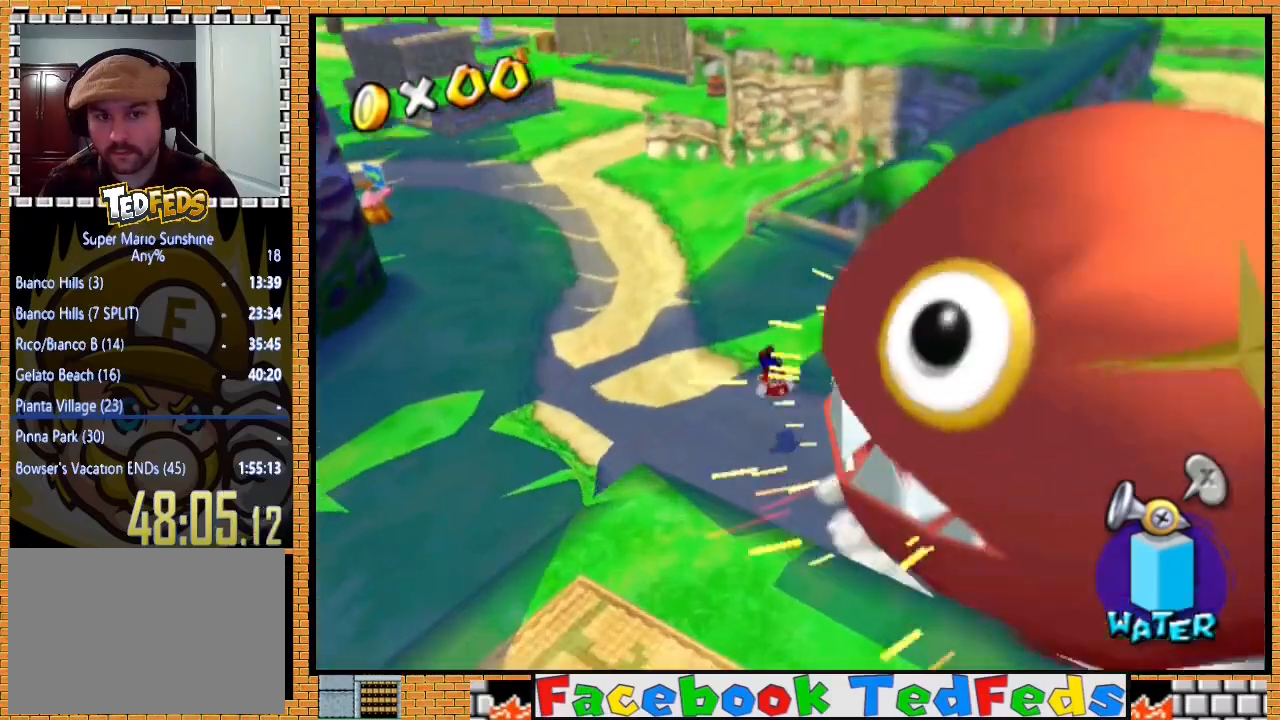
{"buttons": [], "left_stick": "up-right", "right_stick": "center", "events": [[133, "left_stick", "right"], [433, "left_stick", "up-right"]]}
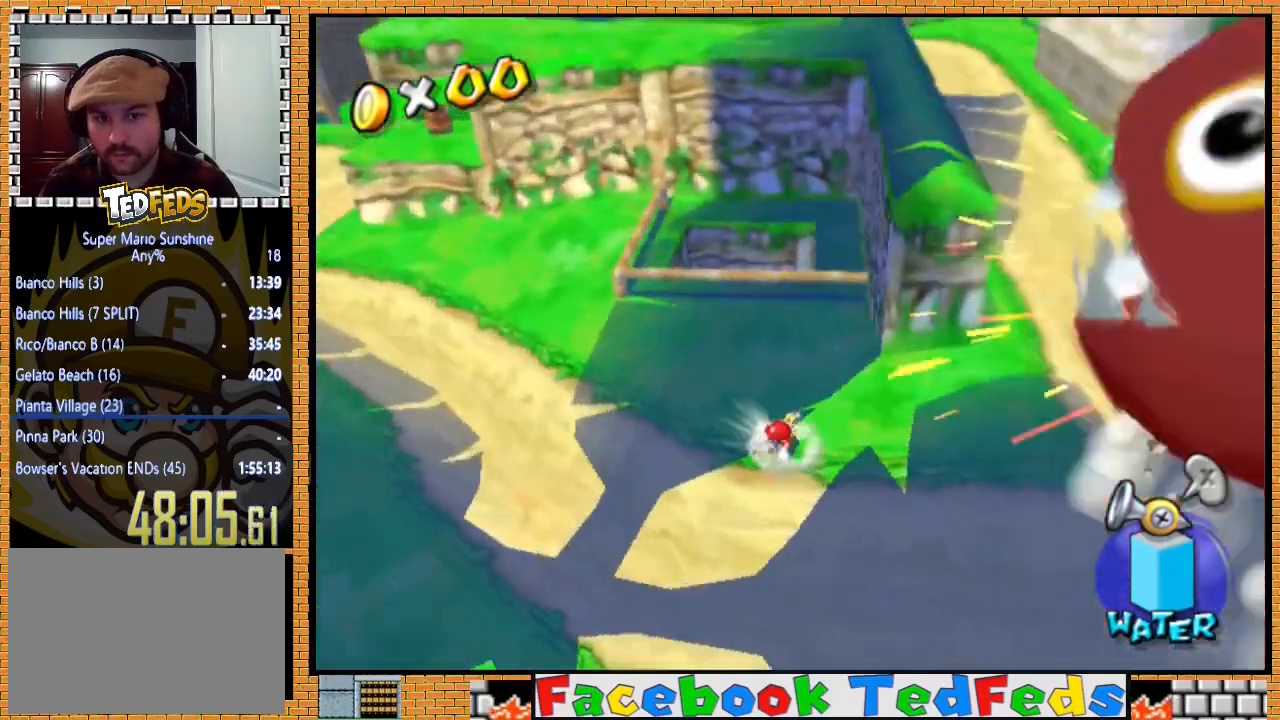
{"buttons": [], "left_stick": "up-right", "right_stick": "center", "events": []}
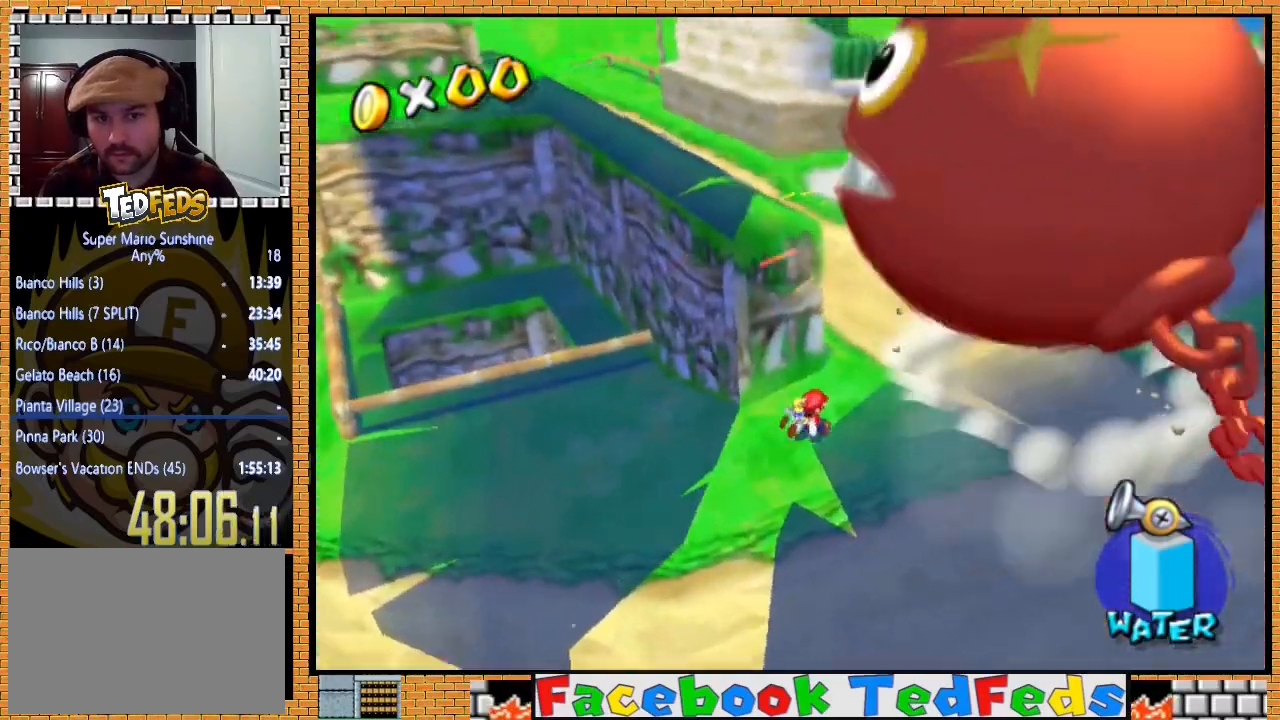
{"buttons": [], "left_stick": "up-left", "right_stick": "center", "events": [[100, "right_stick", "right"], [200, "right_stick", "center"], [300, "left_stick", "up"], [400, "left_stick", "up-left"]]}
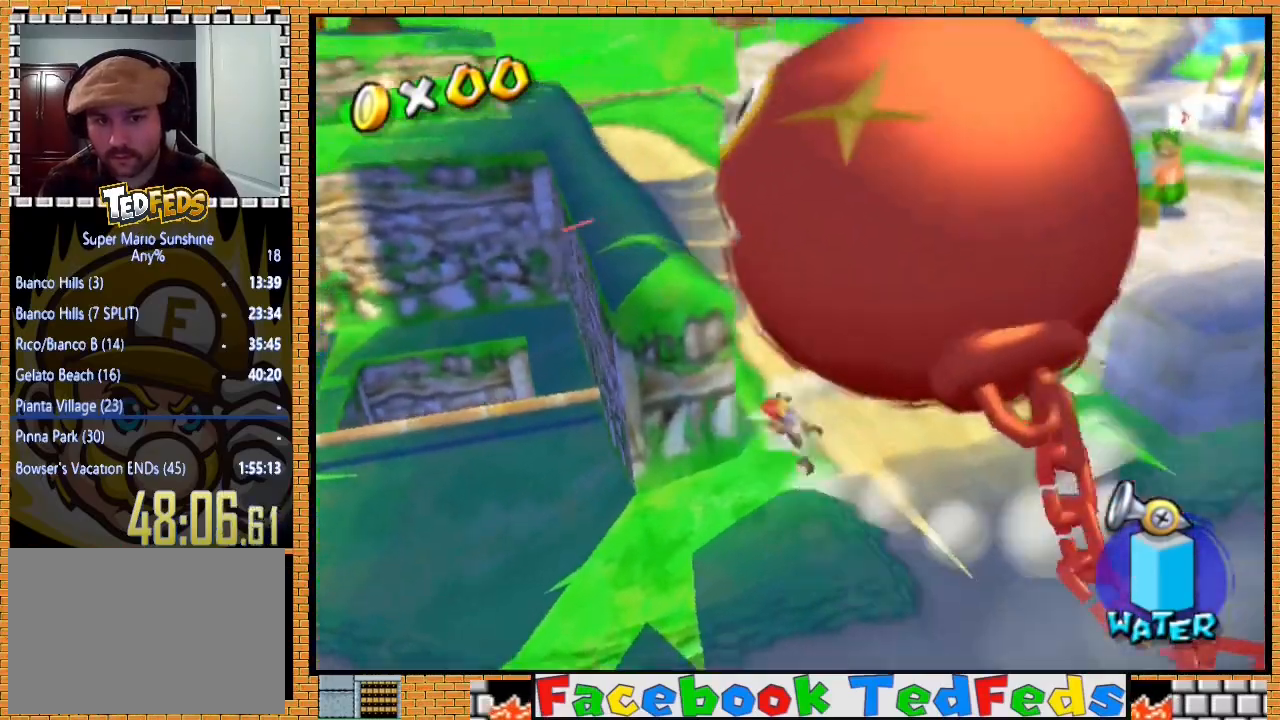
{"buttons": [], "left_stick": "up", "right_stick": "center", "events": [[467, "left_stick", "up"]]}
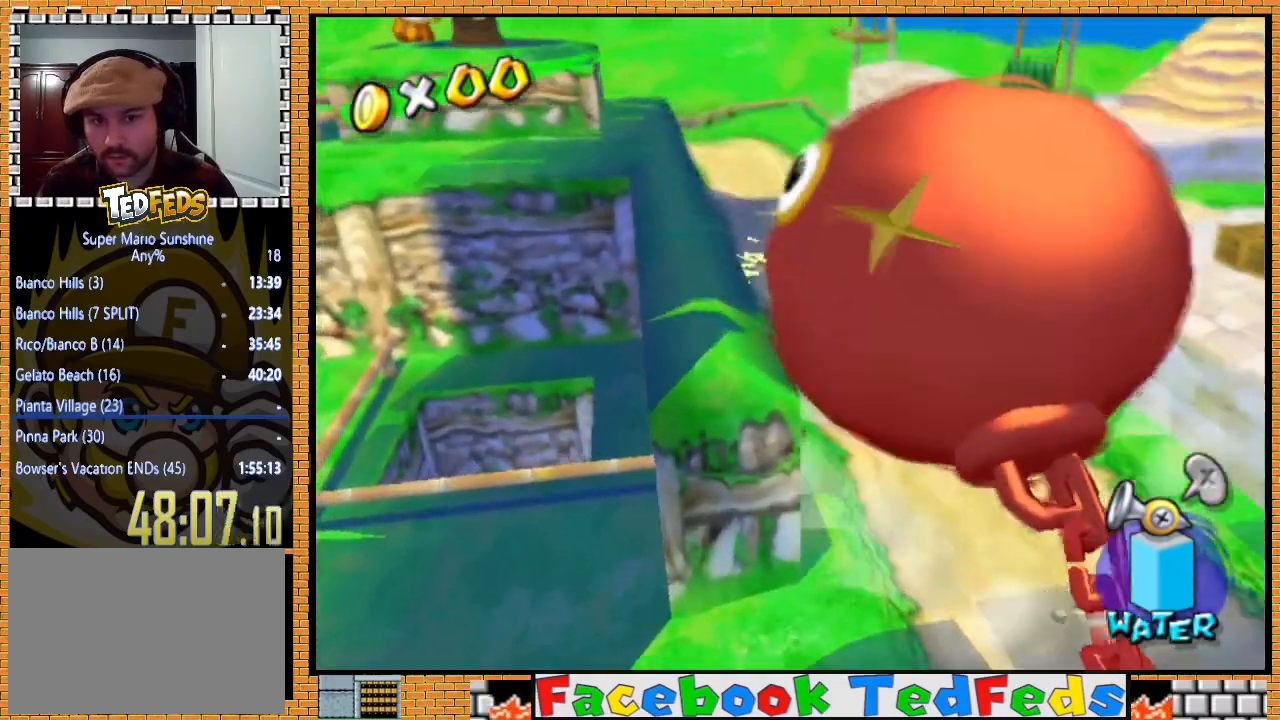
{"buttons": [], "left_stick": "up", "right_stick": "center", "events": []}
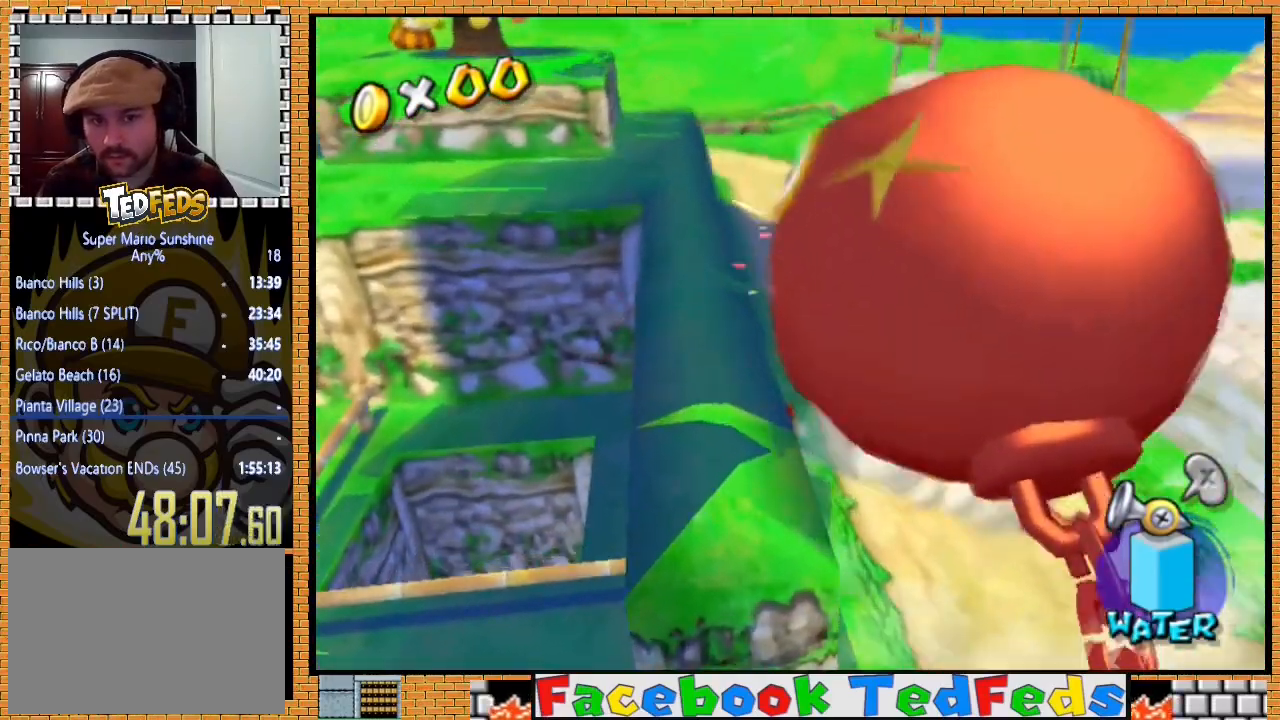
{"buttons": [], "left_stick": "up", "right_stick": "center", "events": []}
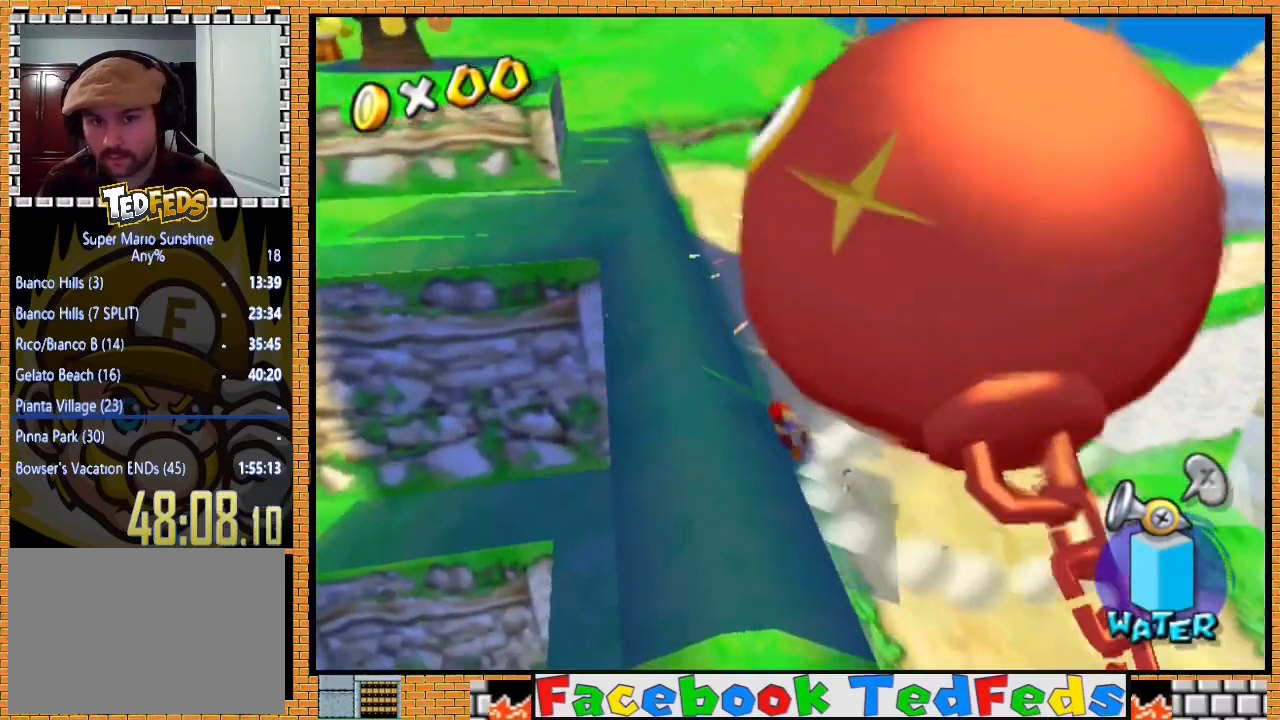
{"buttons": [], "left_stick": "up-right", "right_stick": "center", "events": [[400, "left_stick", "up-right"]]}
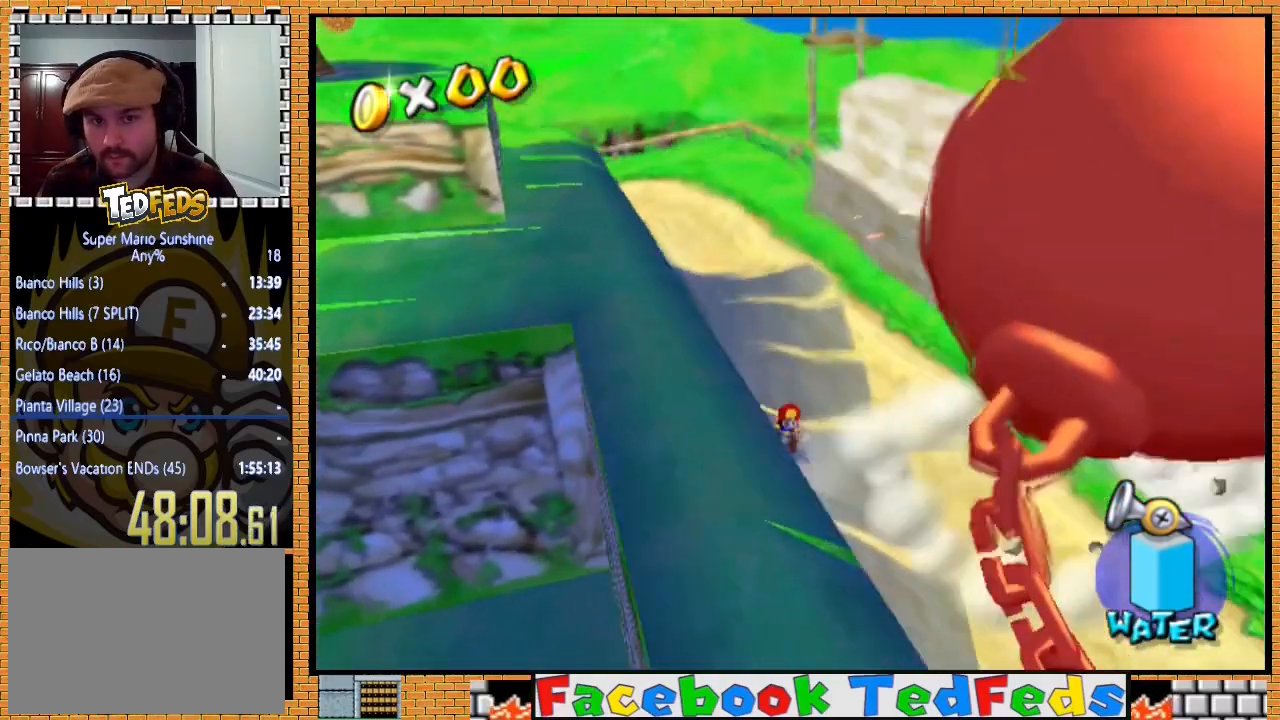
{"buttons": ["R2"], "left_stick": "center", "right_stick": "center", "events": [[367, "A", "down"], [367, "left_stick", "center"], [433, "A", "up"], [467, "R2", "down"]]}
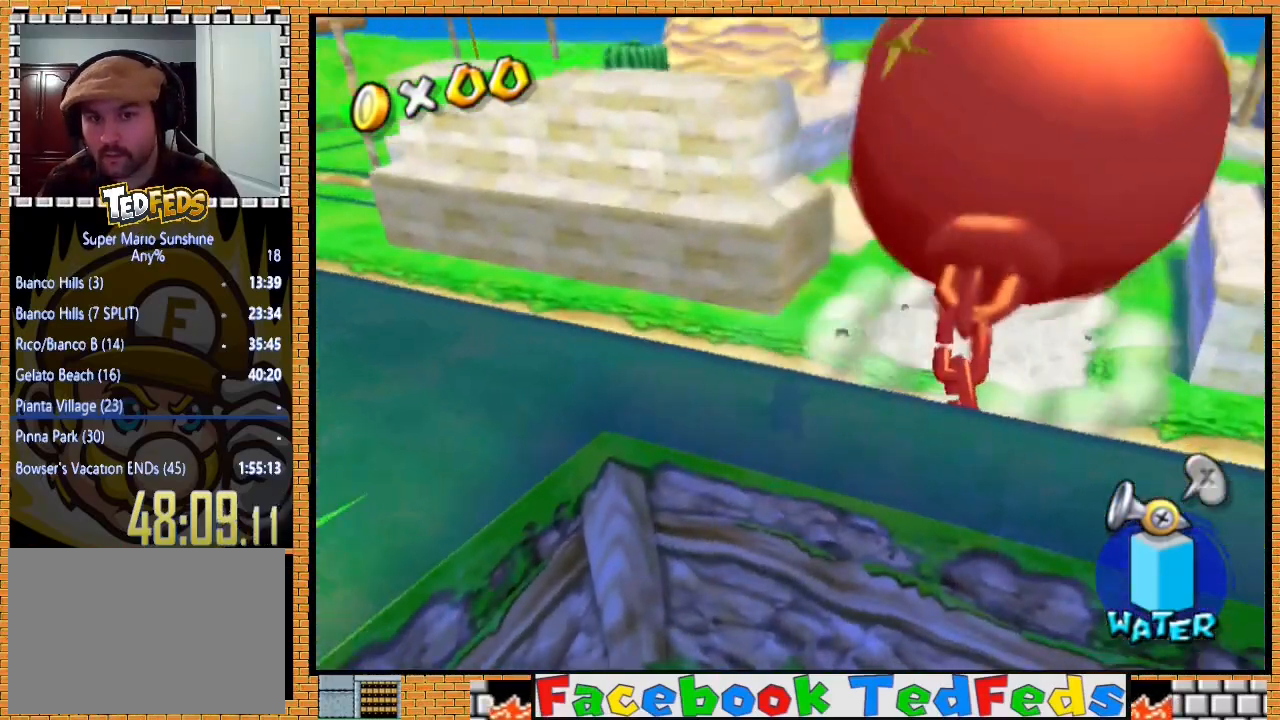
{"buttons": ["R2"], "left_stick": "up-right", "right_stick": "center", "events": [[33, "A", "down"], [67, "A", "up"], [67, "left_stick", "right"], [167, "left_stick", "up-right"], [333, "R2", "up"], [400, "A", "down"], [433, "R2", "down"], [500, "A", "up"]]}
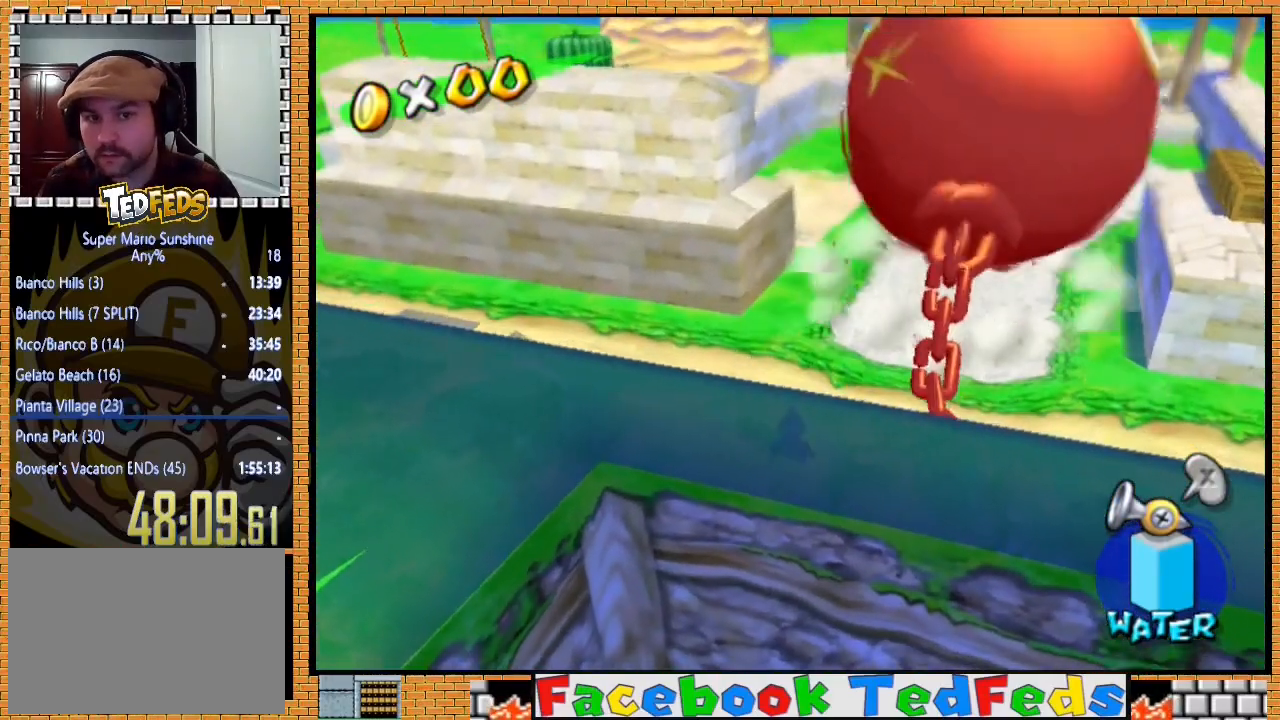
{"buttons": [], "left_stick": "up-right", "right_stick": "center", "events": [[67, "A", "down"], [167, "A", "up"], [167, "R2", "up"]]}
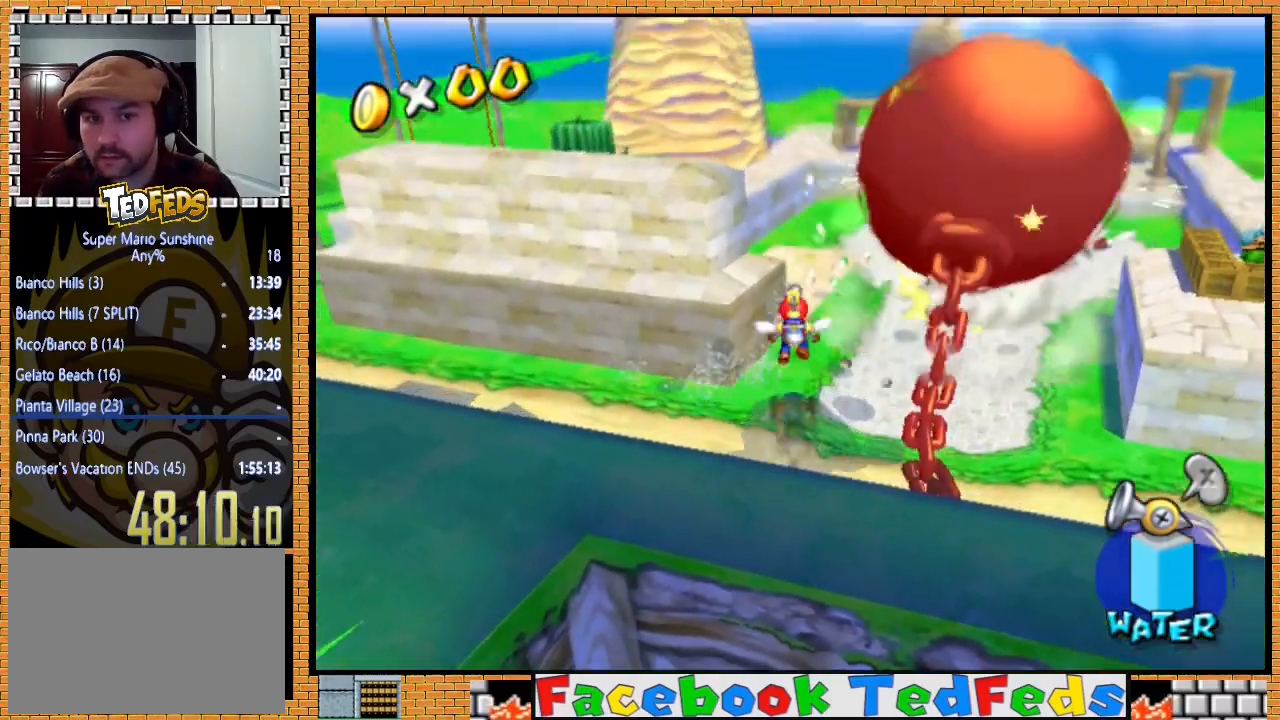
{"buttons": [], "left_stick": "up-right", "right_stick": "center", "events": [[100, "A", "down"], [133, "R2", "down"], [167, "A", "up"], [300, "A", "down"], [400, "A", "up"], [400, "R2", "up"]]}
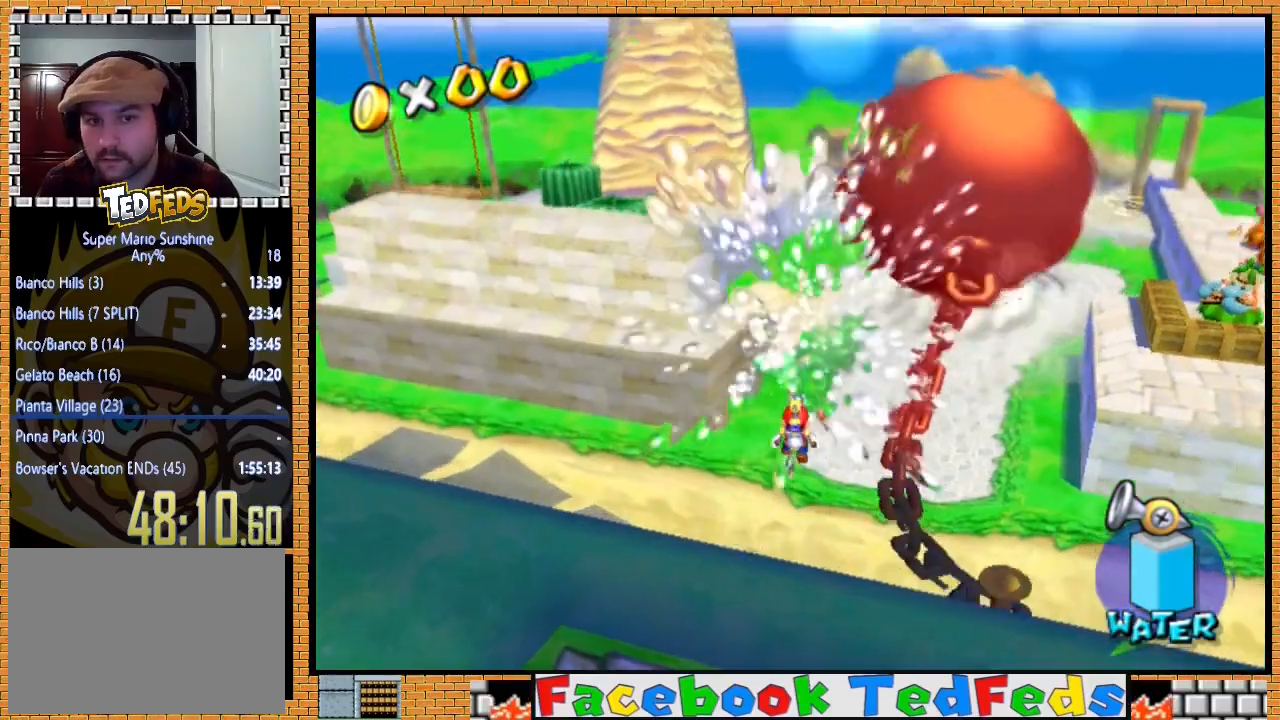
{"buttons": [], "left_stick": "up", "right_stick": "center", "events": [[200, "left_stick", "up"]]}